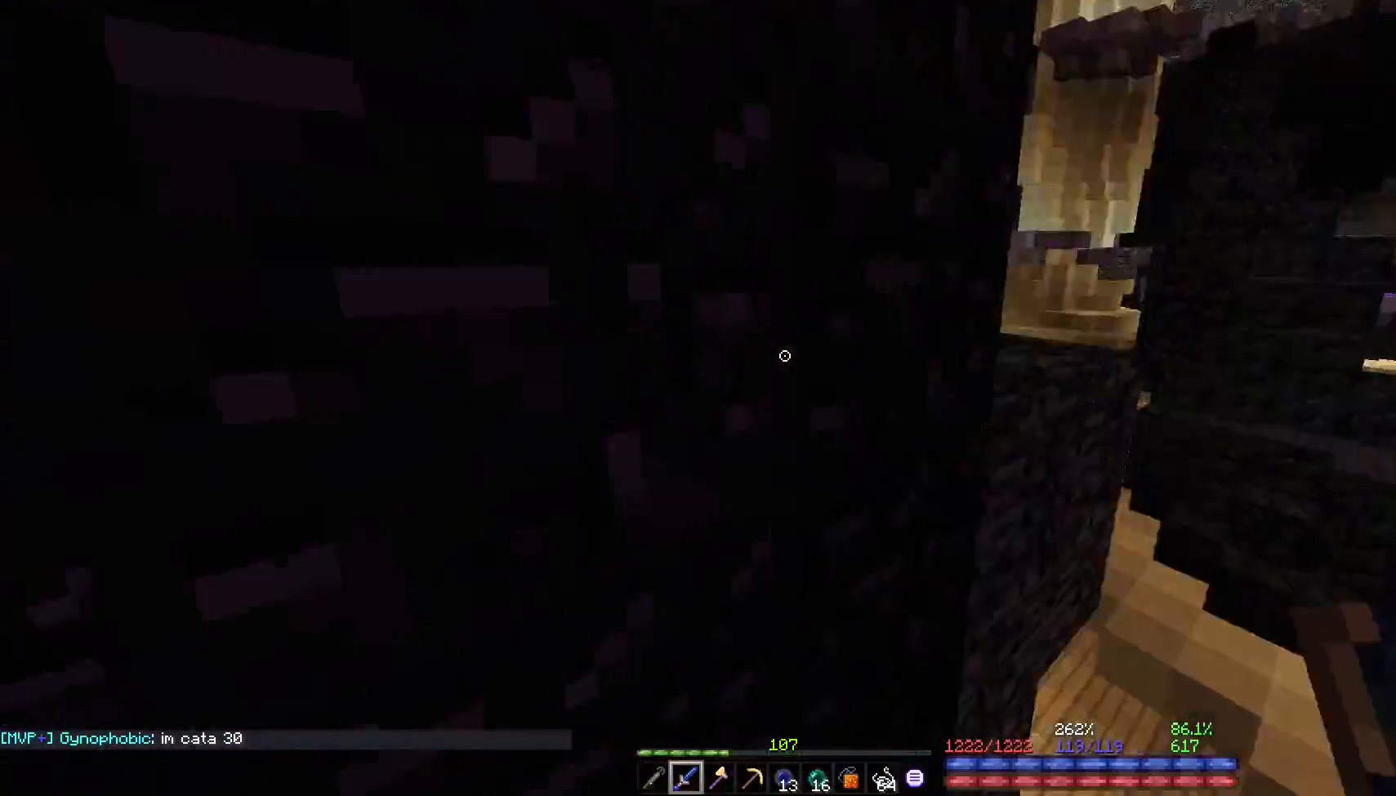
Gameplay with keyboard and mouse; each line is a JSON object with the keys and mouse buttons held at the frame after it. "events" lists presses ("down") and releases ("up") of "a", "d", "s", "space", "w", "mouse_left" and "mouse_right" between this image and that frame as [ms after this image, input, new state], when the widget could be followed in between. "mouse_left", "mouse_right" = the "left", "right" buttons of the "mouse" list. No other keys are recorded. Fast repeated clicks can show as one long hold. Mouse movement is not recorded.
{"keys": ["space", "w"], "mouse": [], "events": [[100, "a", "down"], [100, "w", "down"], [133, "a", "up"], [183, "space", "down"], [200, "d", "down"], [217, "space", "up"], [283, "d", "up"], [300, "w", "up"], [333, "space", "down"], [333, "w", "down"], [367, "d", "down"], [367, "space", "up"], [400, "d", "up"], [417, "space", "down"], [450, "space", "up"], [500, "space", "down"]]}
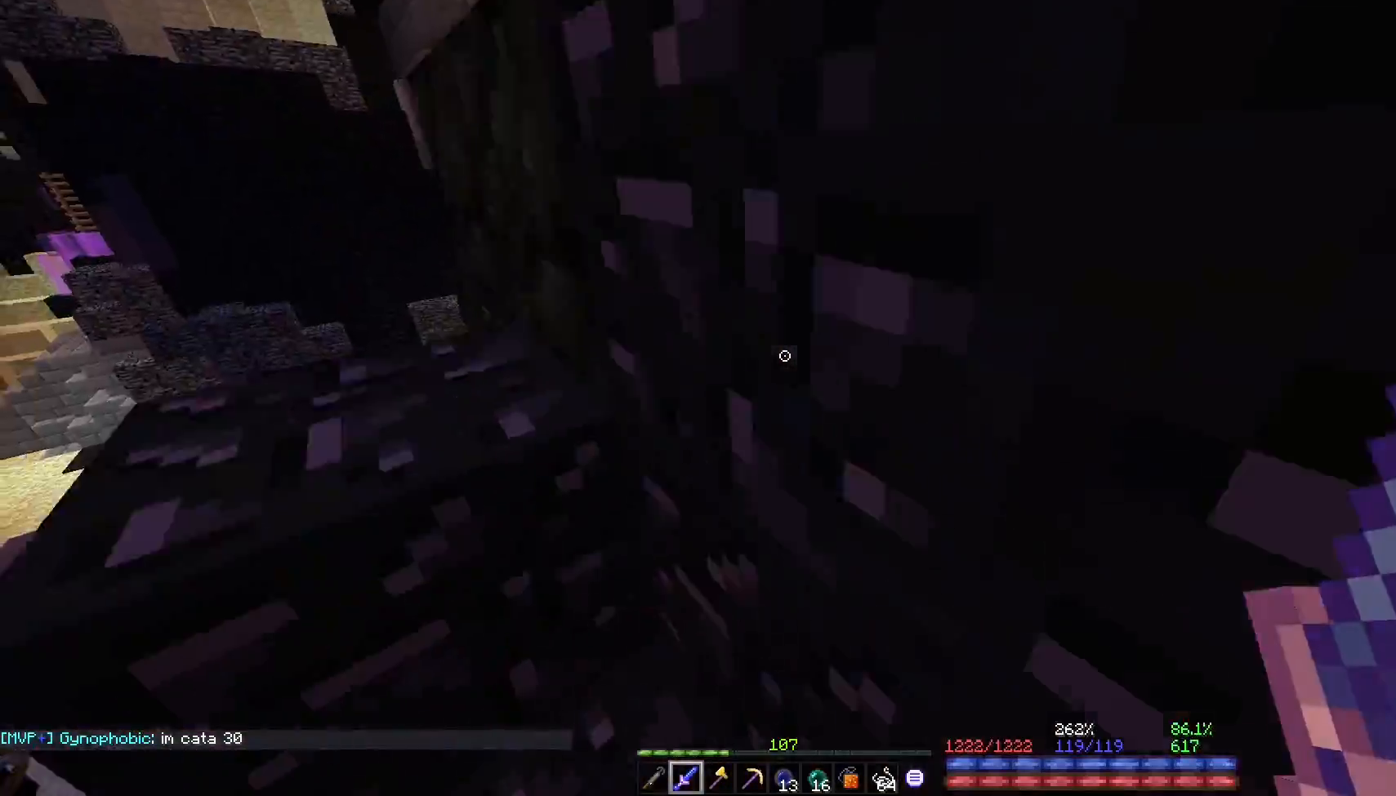
{"keys": [], "mouse": [], "events": [[33, "a", "down"], [33, "space", "up"], [83, "a", "up"], [83, "space", "down"], [133, "space", "up"], [167, "space", "down"], [217, "space", "up"], [250, "space", "down"], [333, "space", "up"], [433, "w", "up"]]}
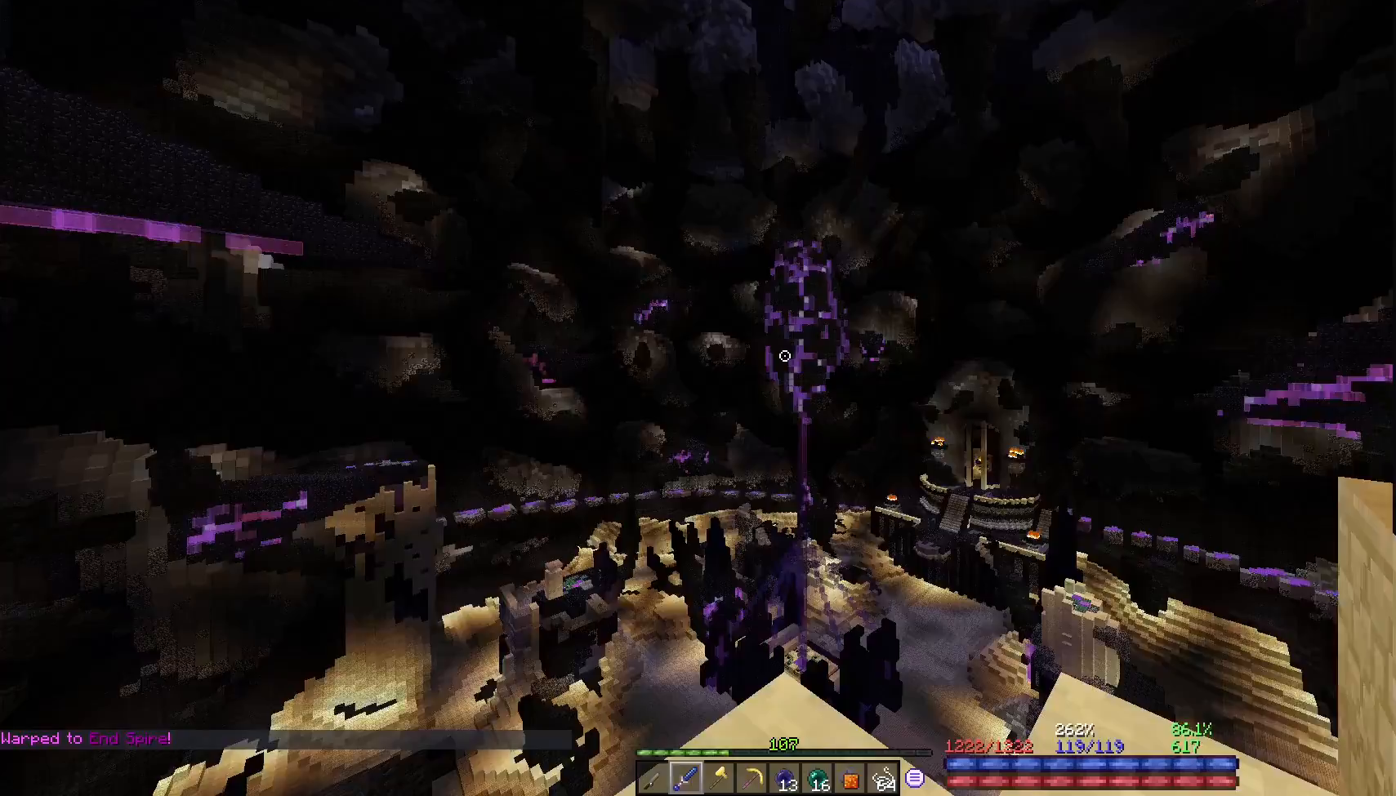
{"keys": ["a"], "mouse": [], "events": [[267, "d", "down"], [317, "d", "up"], [467, "a", "down"]]}
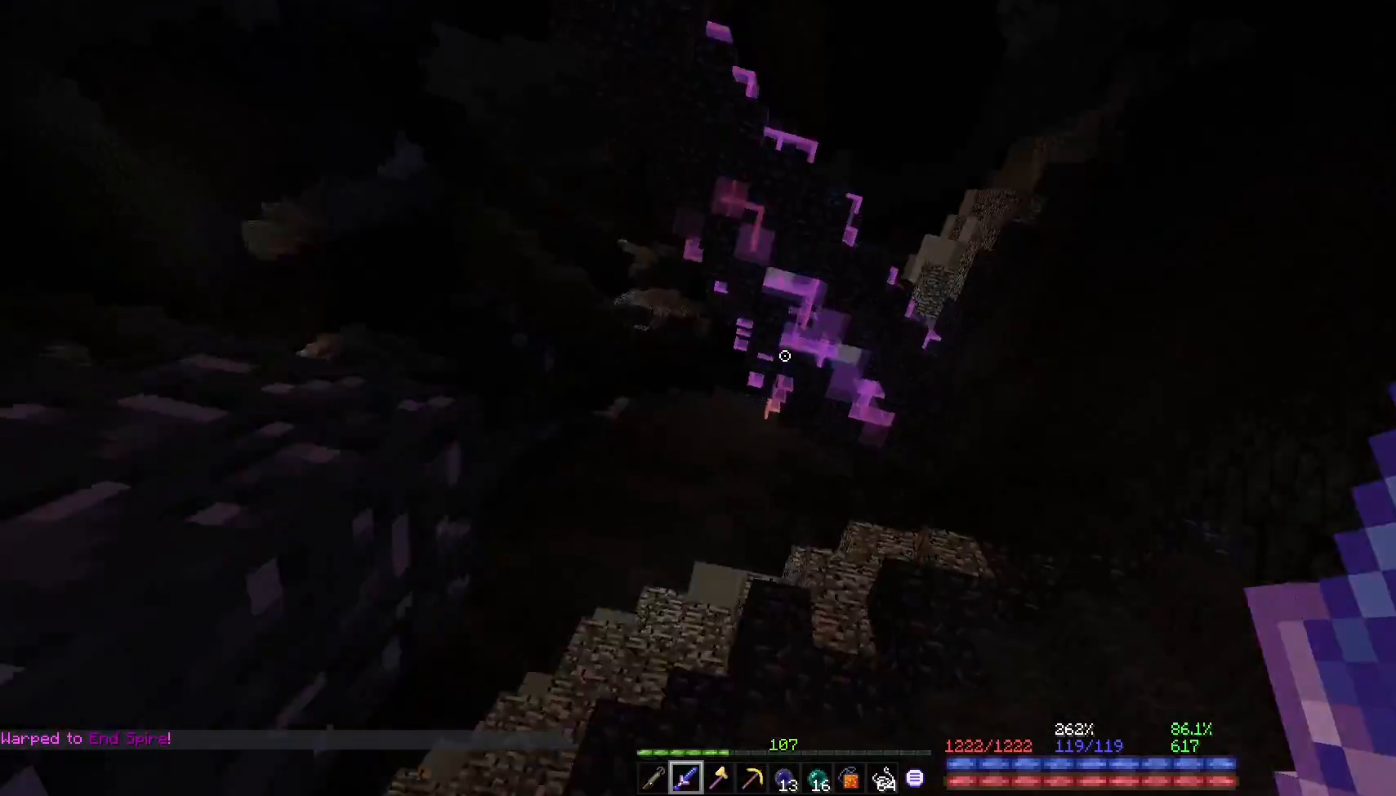
{"keys": [], "mouse": [], "events": [[50, "a", "up"], [183, "a", "down"], [217, "a", "up"]]}
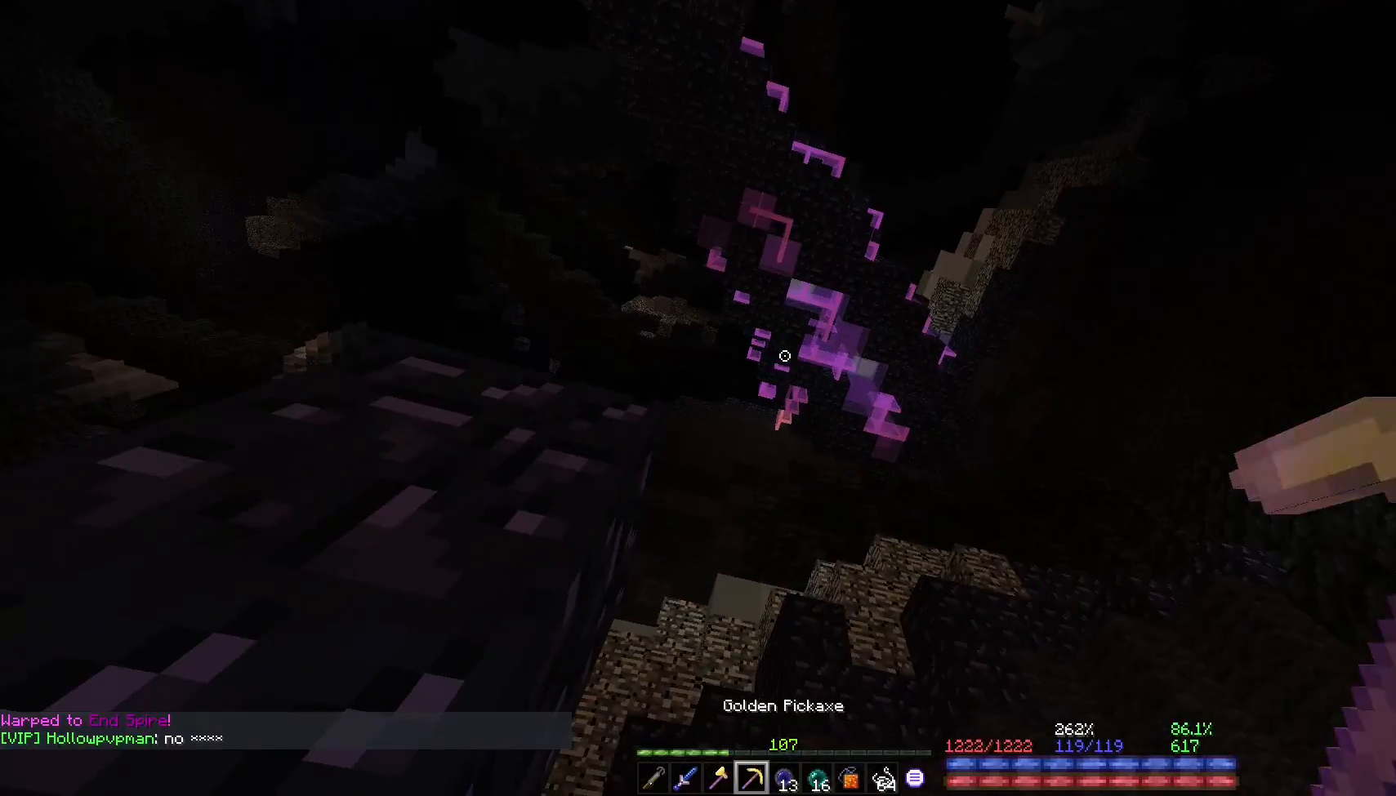
{"keys": ["w"], "mouse": [], "events": [[250, "mouse_left", "down"], [317, "mouse_left", "up"], [433, "d", "down"], [467, "w", "down"], [483, "d", "up"]]}
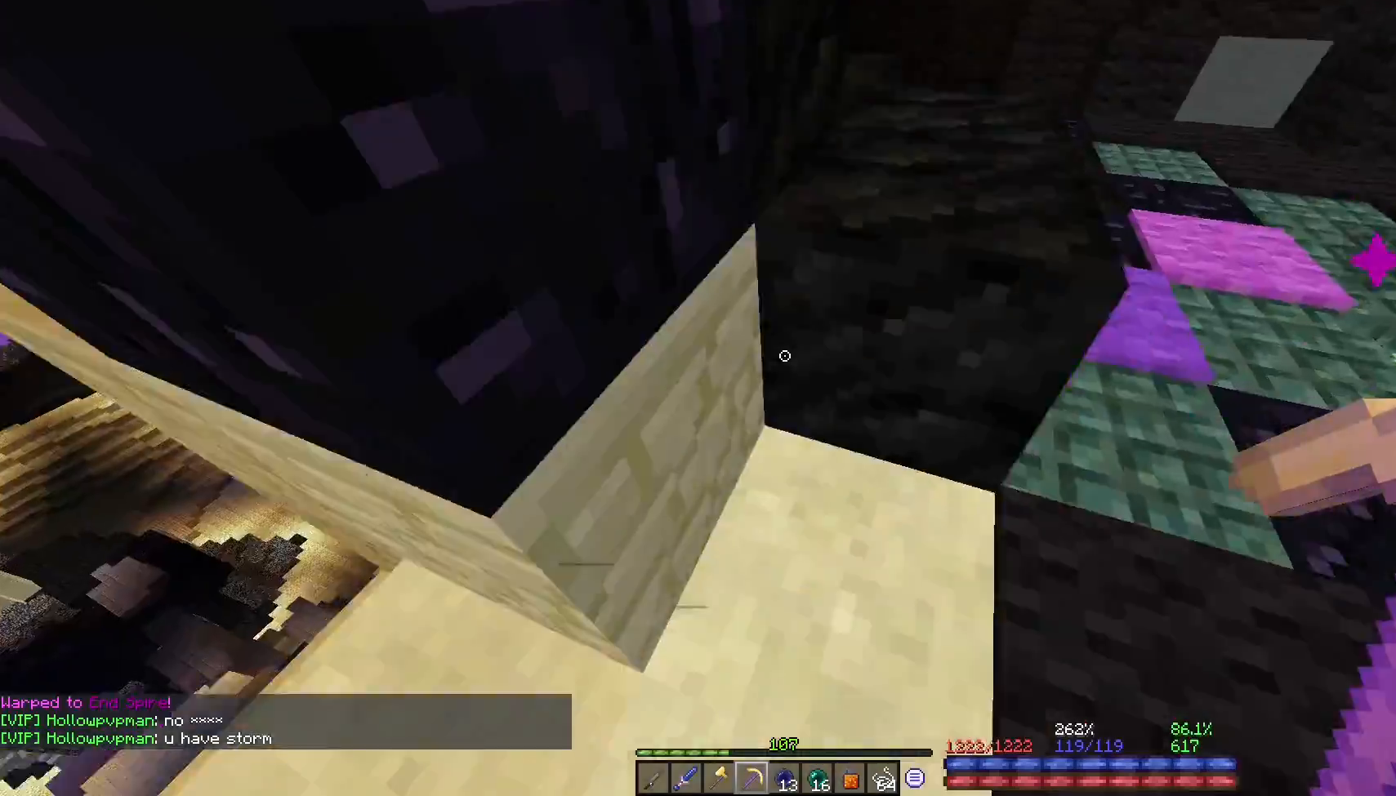
{"keys": ["w"], "mouse": [], "events": [[33, "space", "down"], [67, "space", "up"], [150, "d", "down"], [183, "d", "up"], [200, "space", "down"], [233, "space", "up"], [283, "d", "down"], [283, "w", "up"], [333, "d", "up"], [400, "w", "down"], [417, "d", "down"], [450, "d", "up"], [467, "space", "down"], [483, "space", "up"]]}
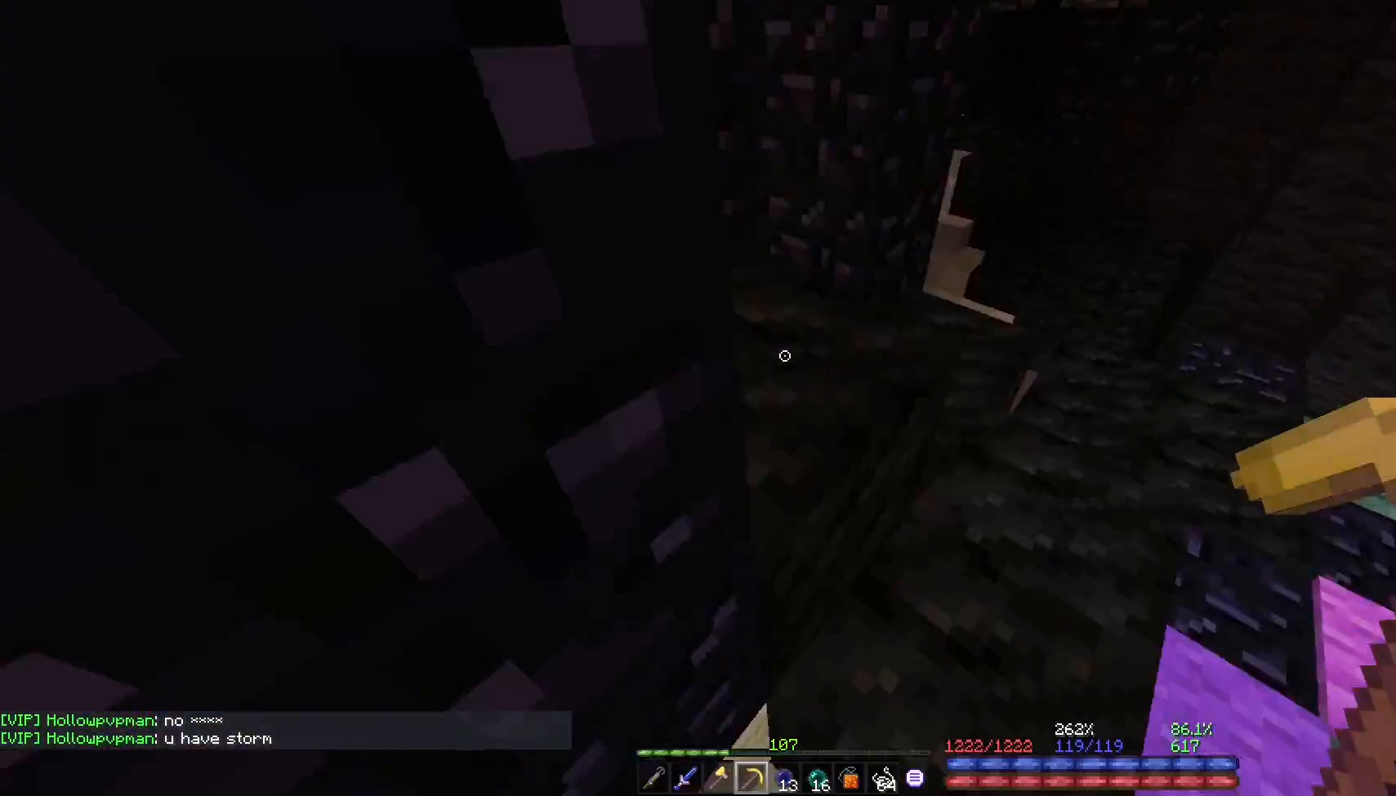
{"keys": ["a"], "mouse": [], "events": [[33, "space", "down"], [83, "space", "up"], [117, "space", "down"], [167, "space", "up"], [233, "a", "down"], [250, "w", "up"], [300, "a", "up"], [467, "a", "down"]]}
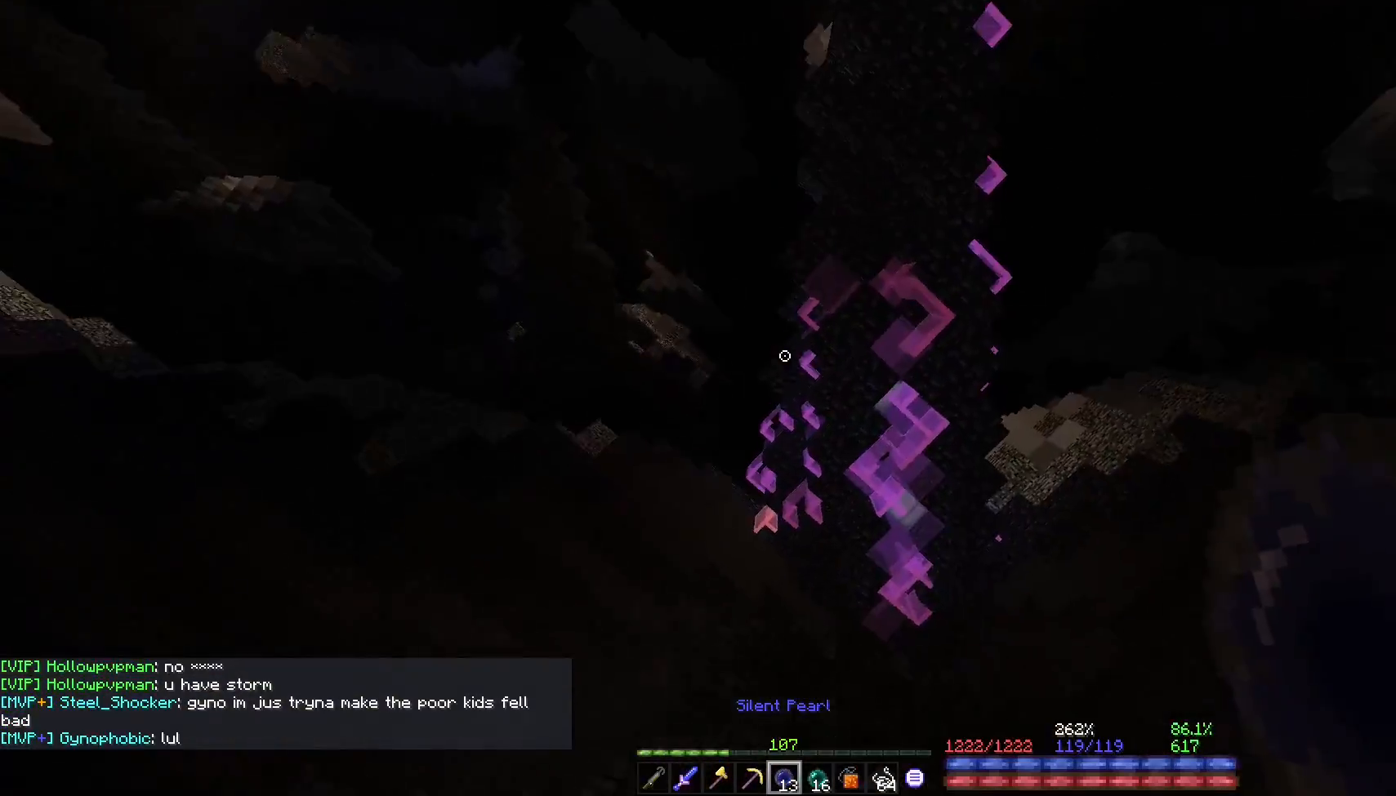
{"keys": [], "mouse": [], "events": [[33, "a", "up"], [467, "mouse_right", "down"], [500, "mouse_right", "up"]]}
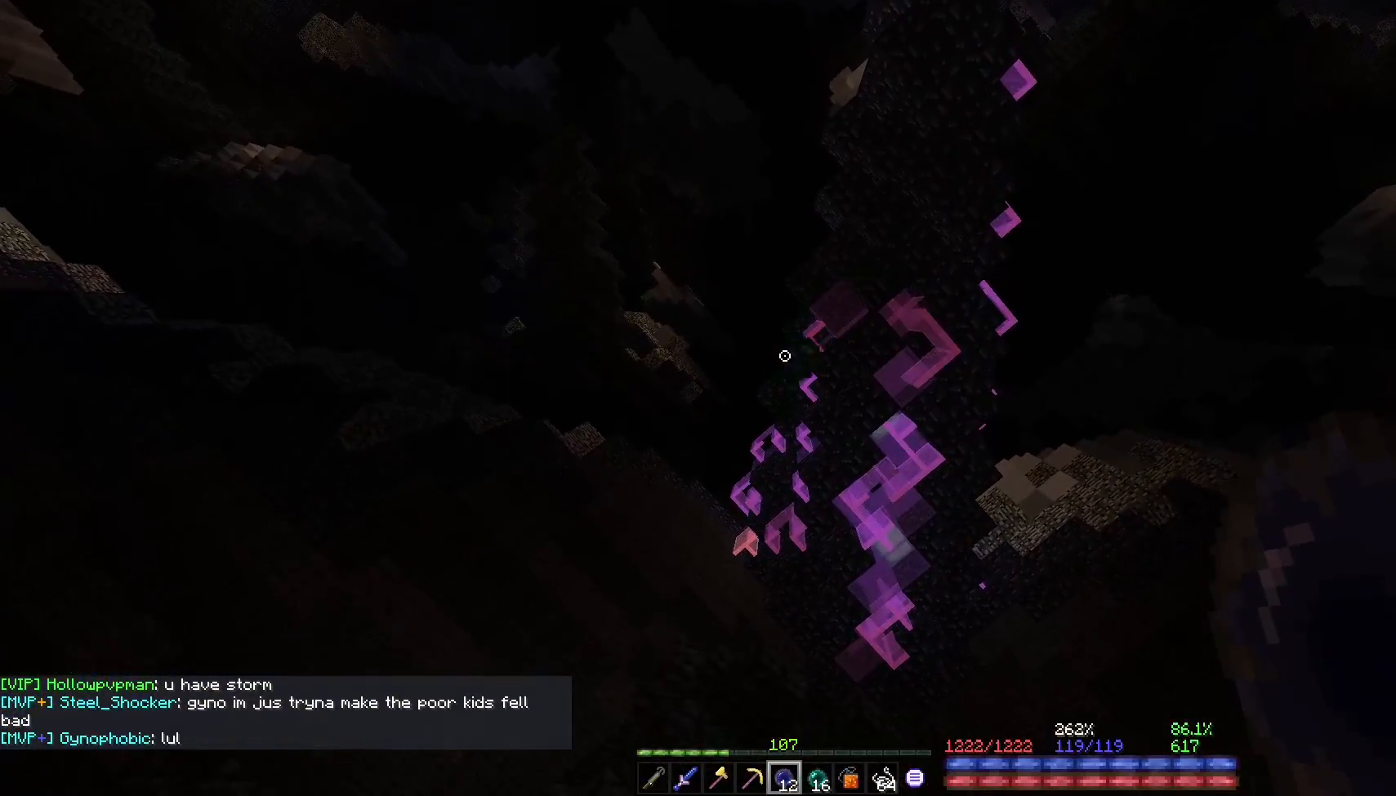
{"keys": [], "mouse": [], "events": []}
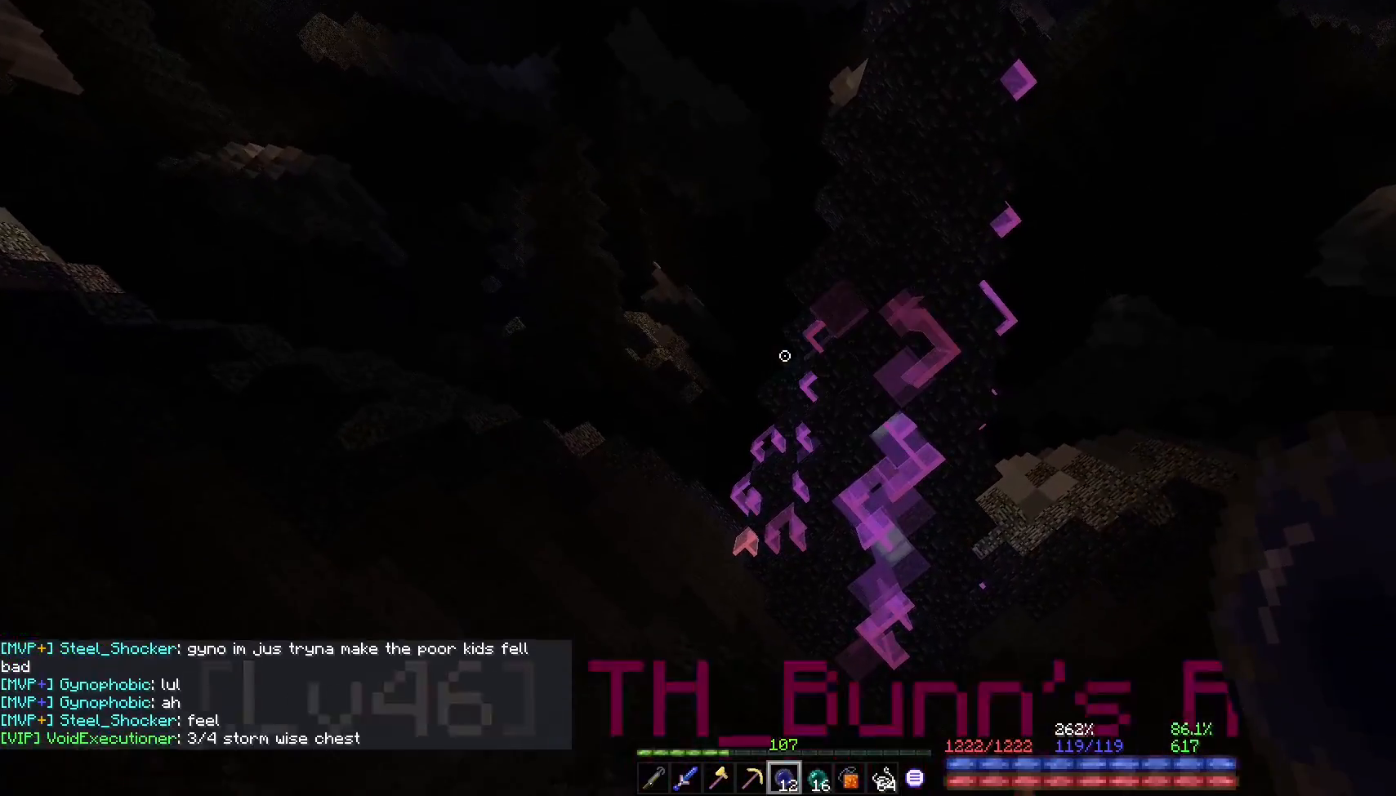
{"keys": ["w"], "mouse": [], "events": [[367, "space", "down"], [400, "space", "up"], [483, "w", "down"]]}
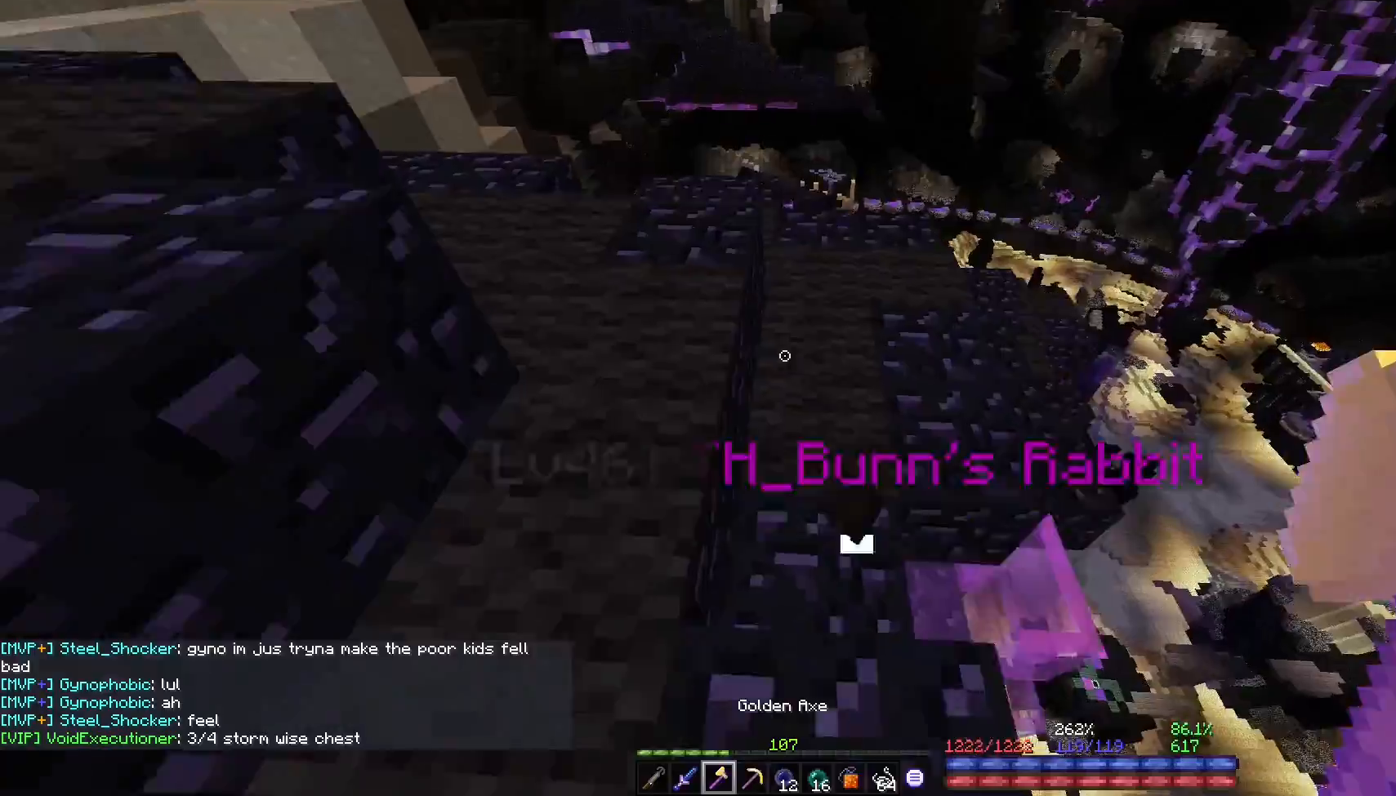
{"keys": ["d"], "mouse": [], "events": [[100, "w", "up"], [133, "space", "down"], [167, "space", "up"], [333, "w", "down"], [417, "w", "up"], [467, "d", "down"]]}
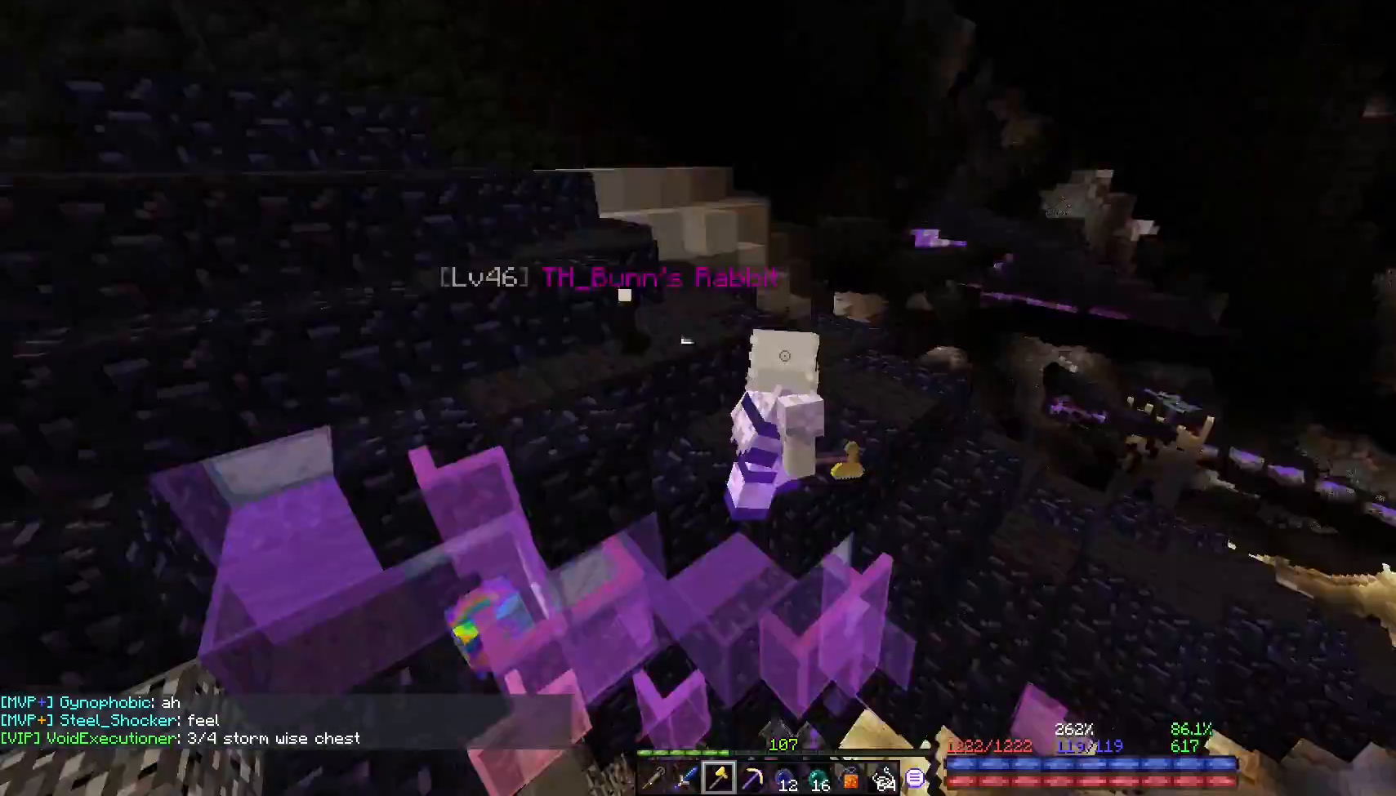
{"keys": ["space", "w"], "mouse": [], "events": [[33, "d", "up"], [83, "a", "down"], [133, "a", "up"], [317, "d", "down"], [317, "w", "down"], [367, "d", "up"], [367, "space", "down"], [400, "space", "up"], [500, "space", "down"]]}
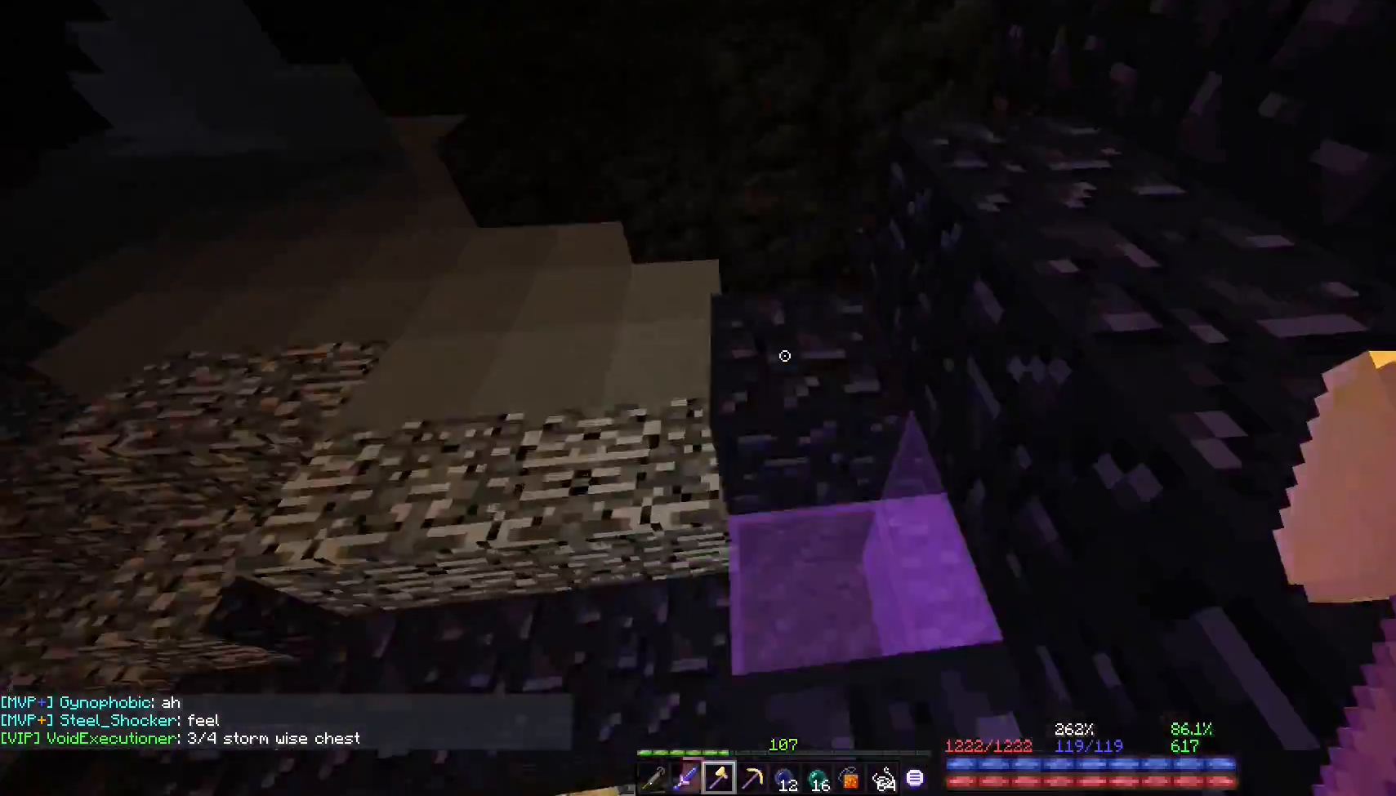
{"keys": [], "mouse": [], "events": [[17, "a", "down"], [33, "space", "up"], [67, "w", "up"], [83, "a", "up"], [83, "d", "down"], [167, "d", "up"], [200, "w", "down"], [233, "w", "up"], [267, "w", "down"], [300, "w", "up"], [367, "s", "down"], [400, "s", "up"], [467, "mouse_left", "down"], [500, "mouse_left", "up"]]}
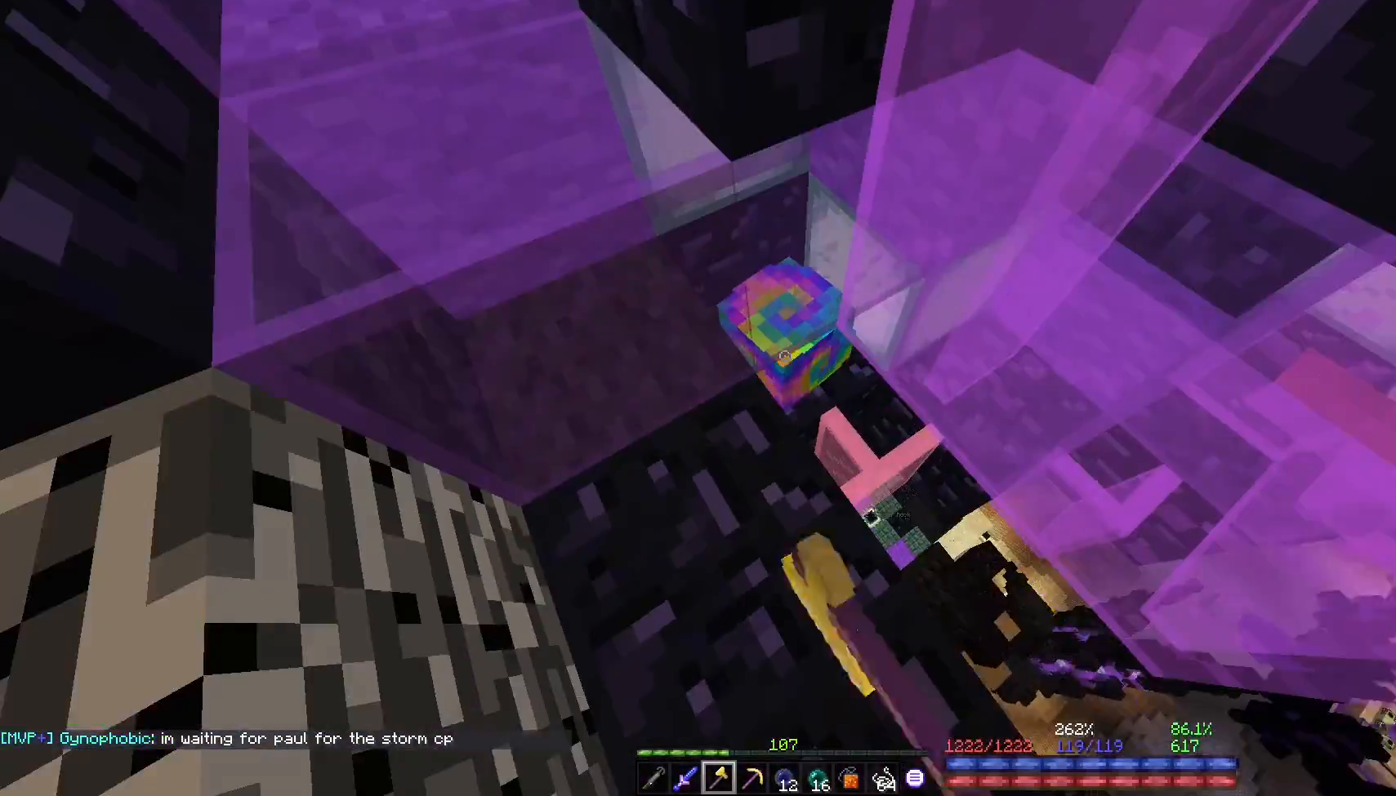
{"keys": [], "mouse": [], "events": [[50, "mouse_left", "down"], [100, "mouse_left", "up"]]}
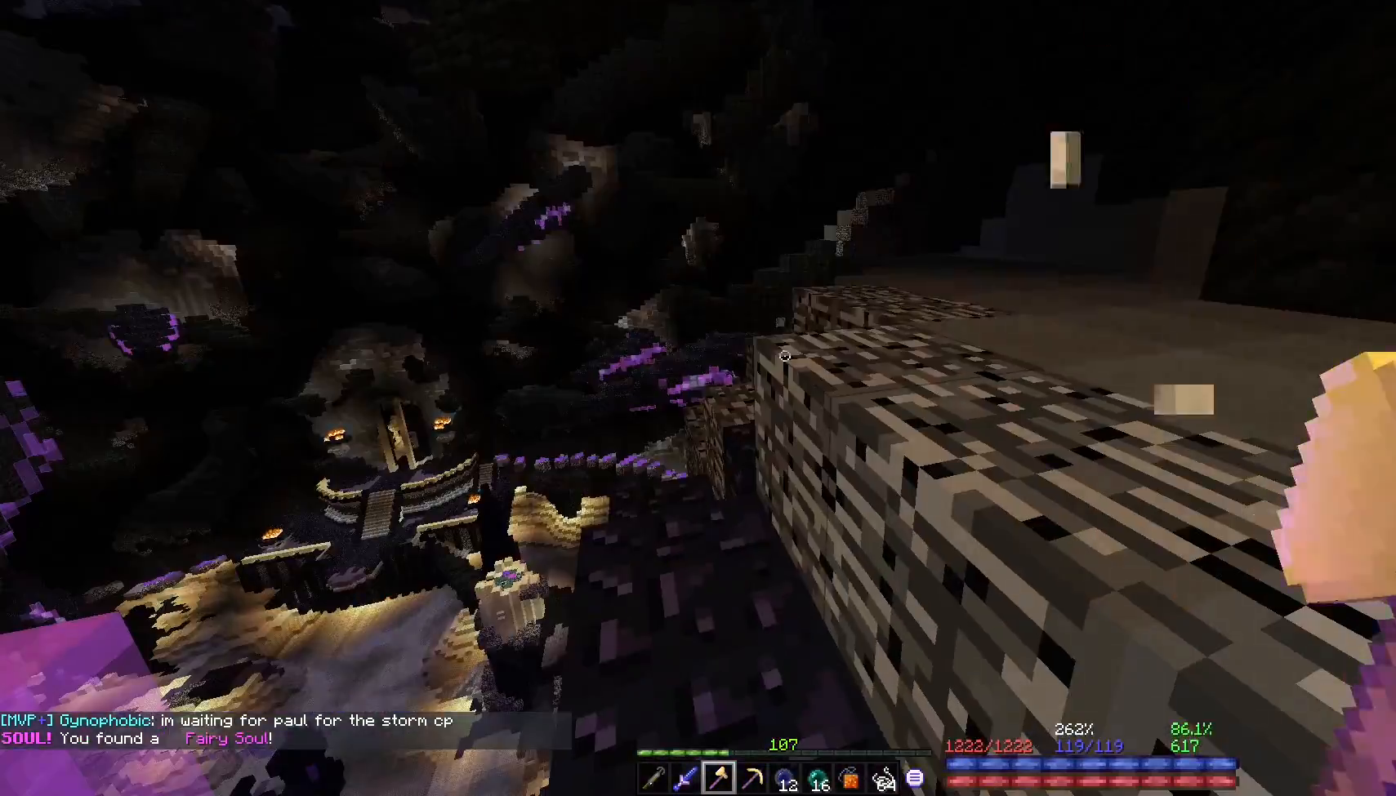
{"keys": [], "mouse": [], "events": [[33, "space", "down"], [50, "d", "down"], [50, "w", "down"], [67, "space", "up"], [100, "w", "up"], [117, "d", "up"], [250, "space", "down"], [267, "w", "down"], [283, "d", "down"], [300, "space", "up"], [333, "d", "up"], [333, "w", "up"]]}
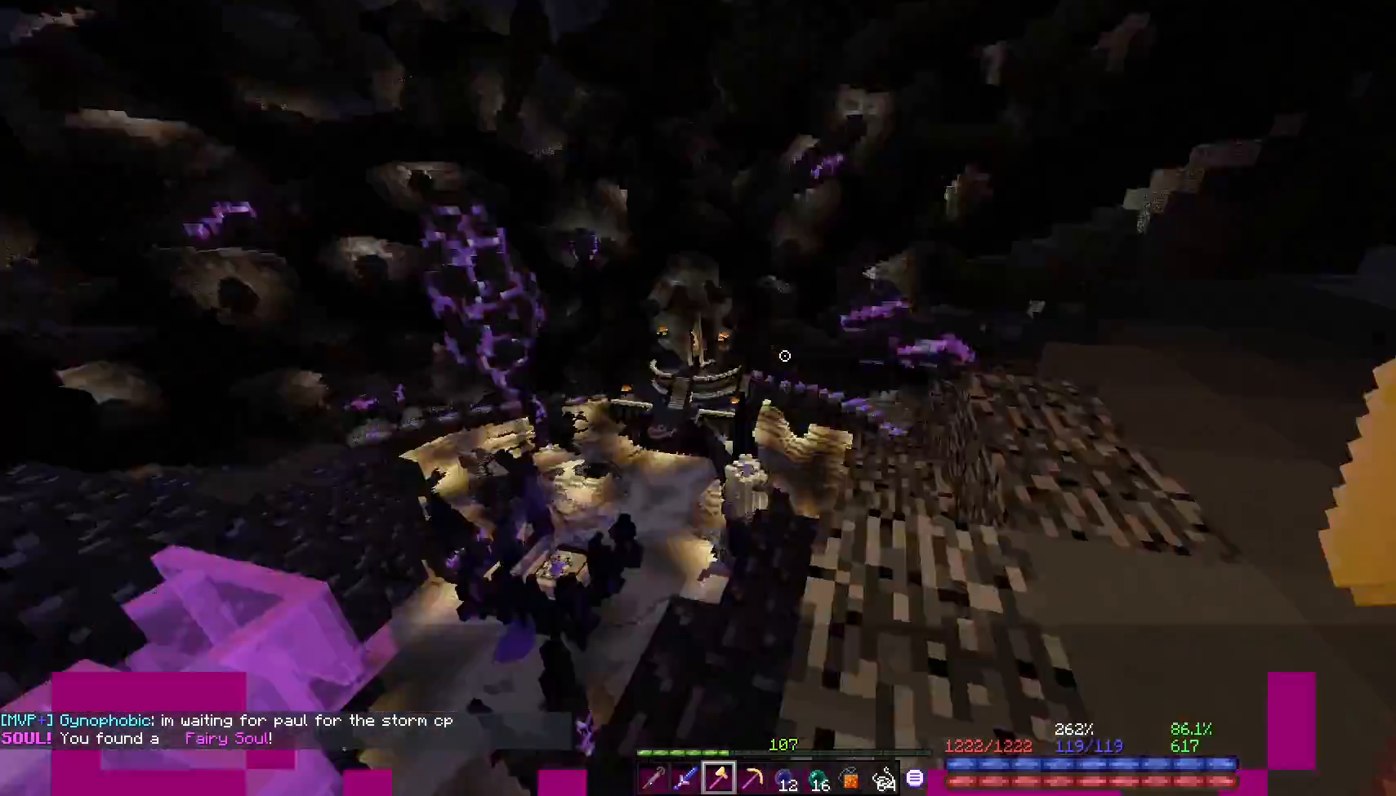
{"keys": [], "mouse": [], "events": [[283, "mouse_left", "down"], [317, "mouse_left", "up"]]}
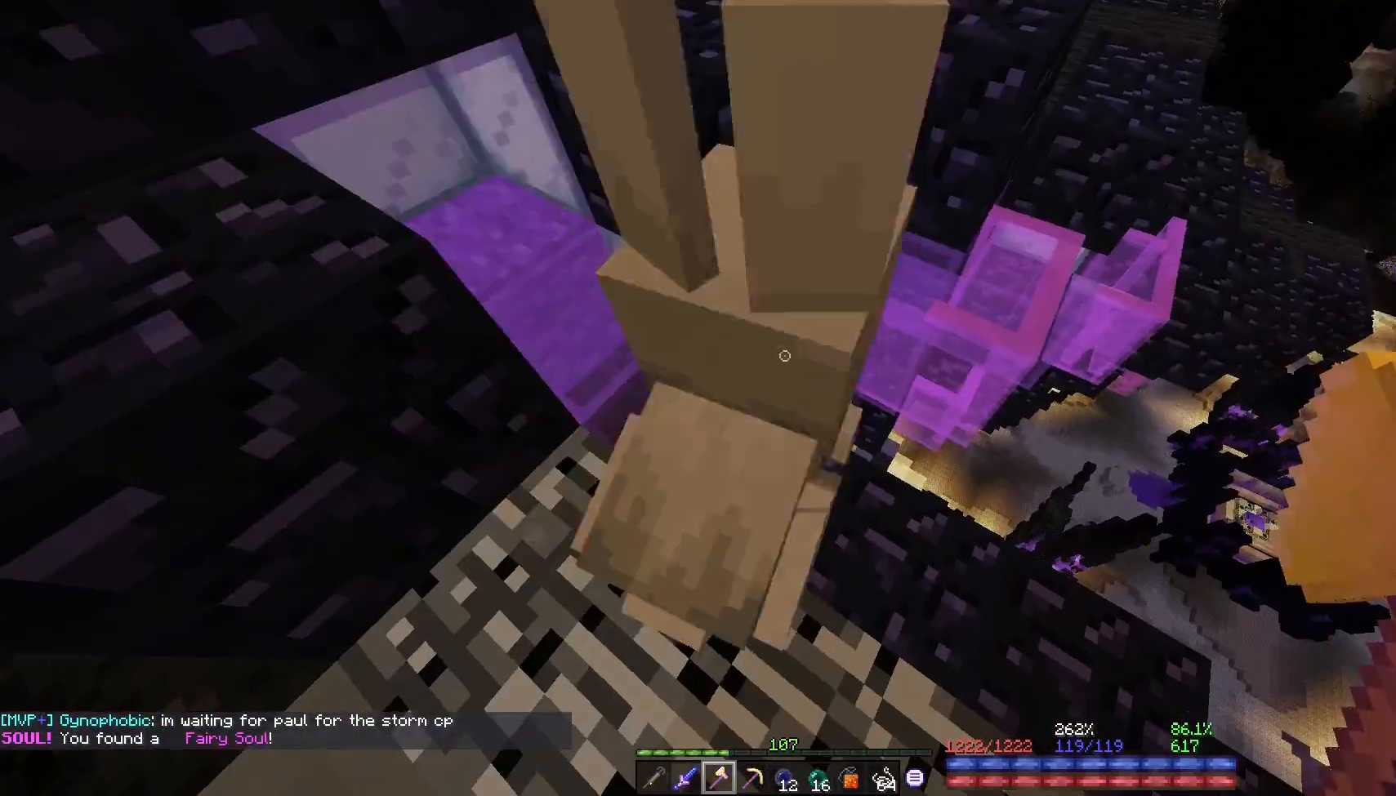
{"keys": ["w"], "mouse": [], "events": [[367, "w", "down"], [383, "w", "up"], [467, "w", "down"]]}
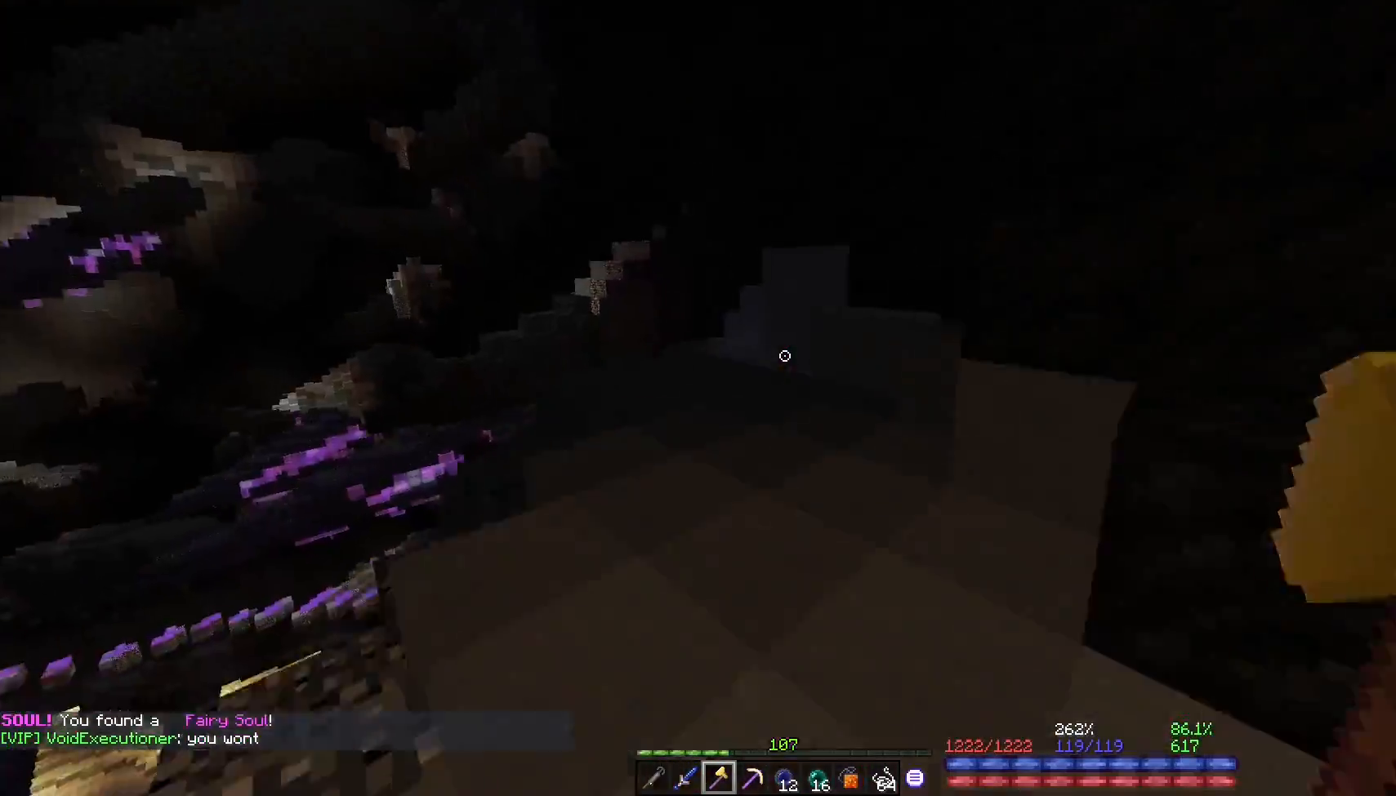
{"keys": [], "mouse": [], "events": [[150, "w", "up"]]}
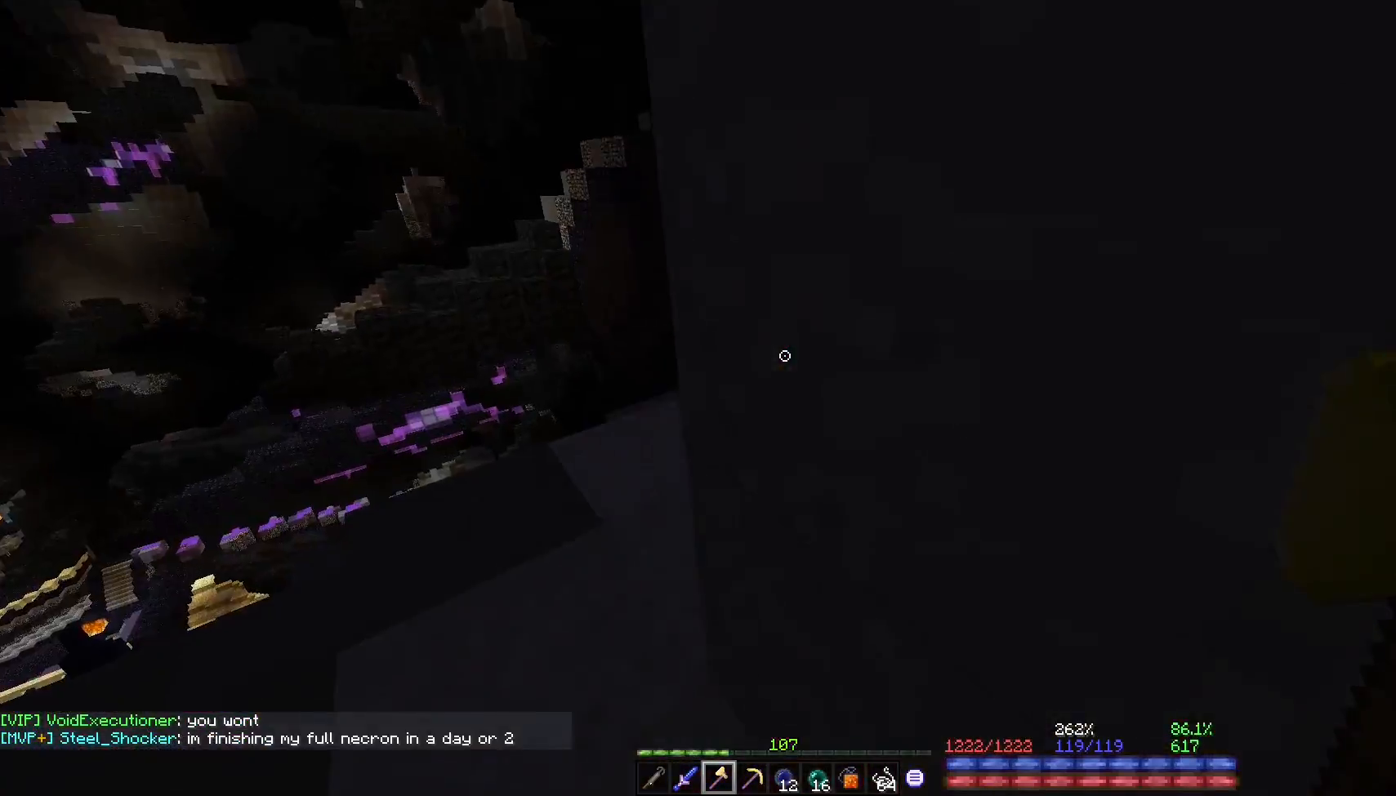
{"keys": [], "mouse": [], "events": [[83, "w", "down"], [133, "w", "up"], [167, "a", "down"], [200, "w", "down"], [233, "a", "up"], [300, "w", "up"], [333, "space", "down"], [350, "d", "down"], [367, "space", "up"], [433, "d", "up"]]}
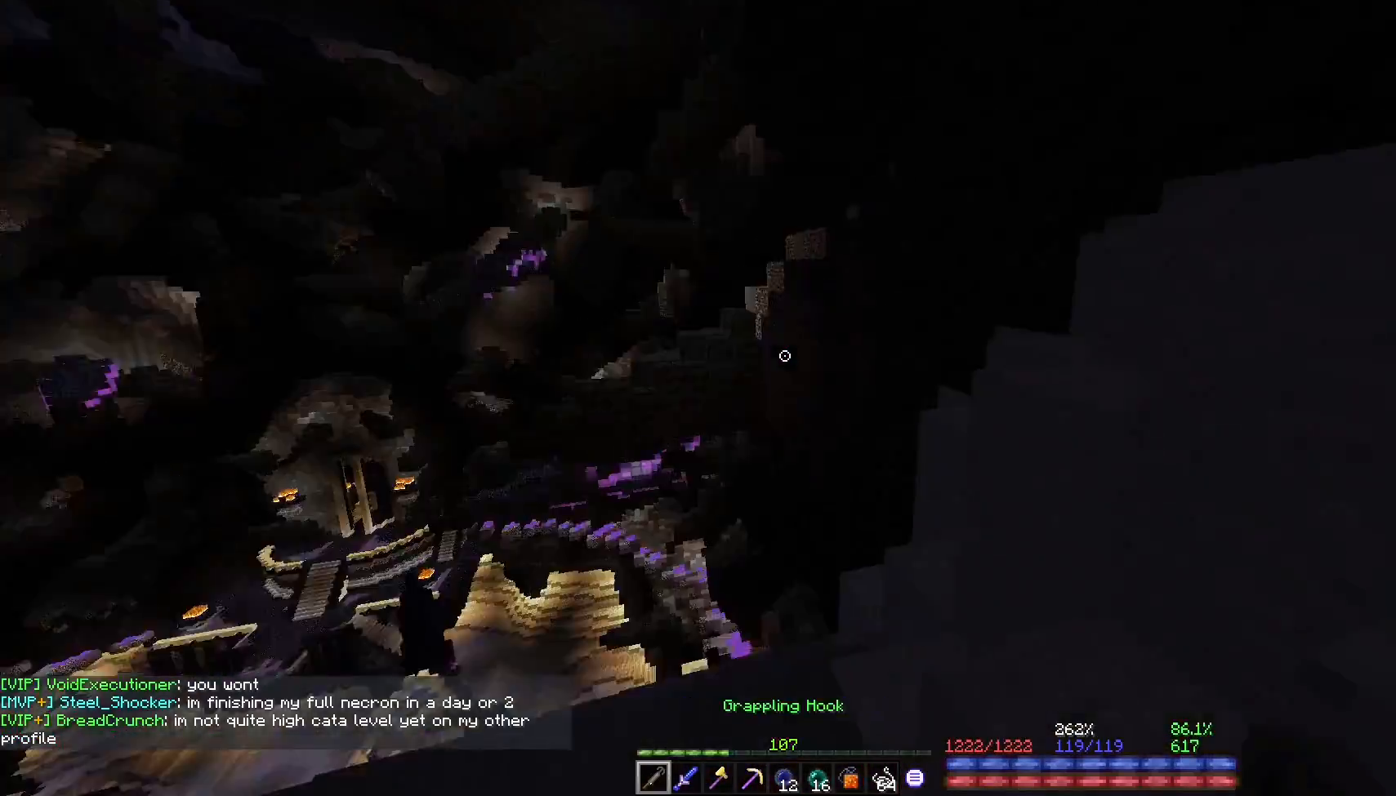
{"keys": ["w"], "mouse": [], "events": [[67, "a", "down"], [83, "a", "up"], [133, "s", "down"], [167, "s", "up"], [217, "mouse_right", "down"], [217, "w", "down"], [233, "space", "down"], [267, "mouse_right", "up"], [333, "space", "up"], [367, "d", "down"], [483, "d", "up"]]}
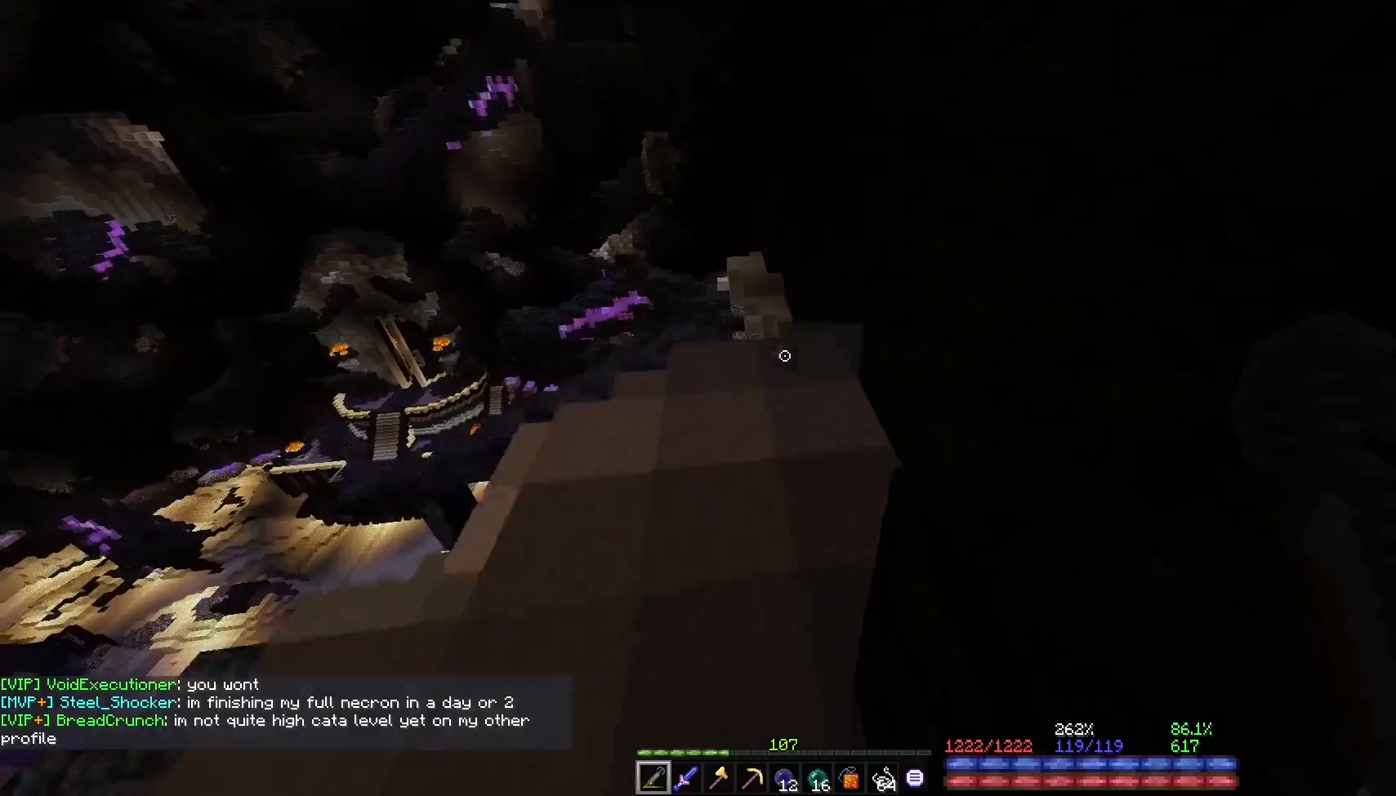
{"keys": ["w"], "mouse": [], "events": [[33, "w", "up"], [183, "w", "down"], [217, "w", "up"], [317, "w", "down"], [333, "d", "down"], [417, "d", "up"]]}
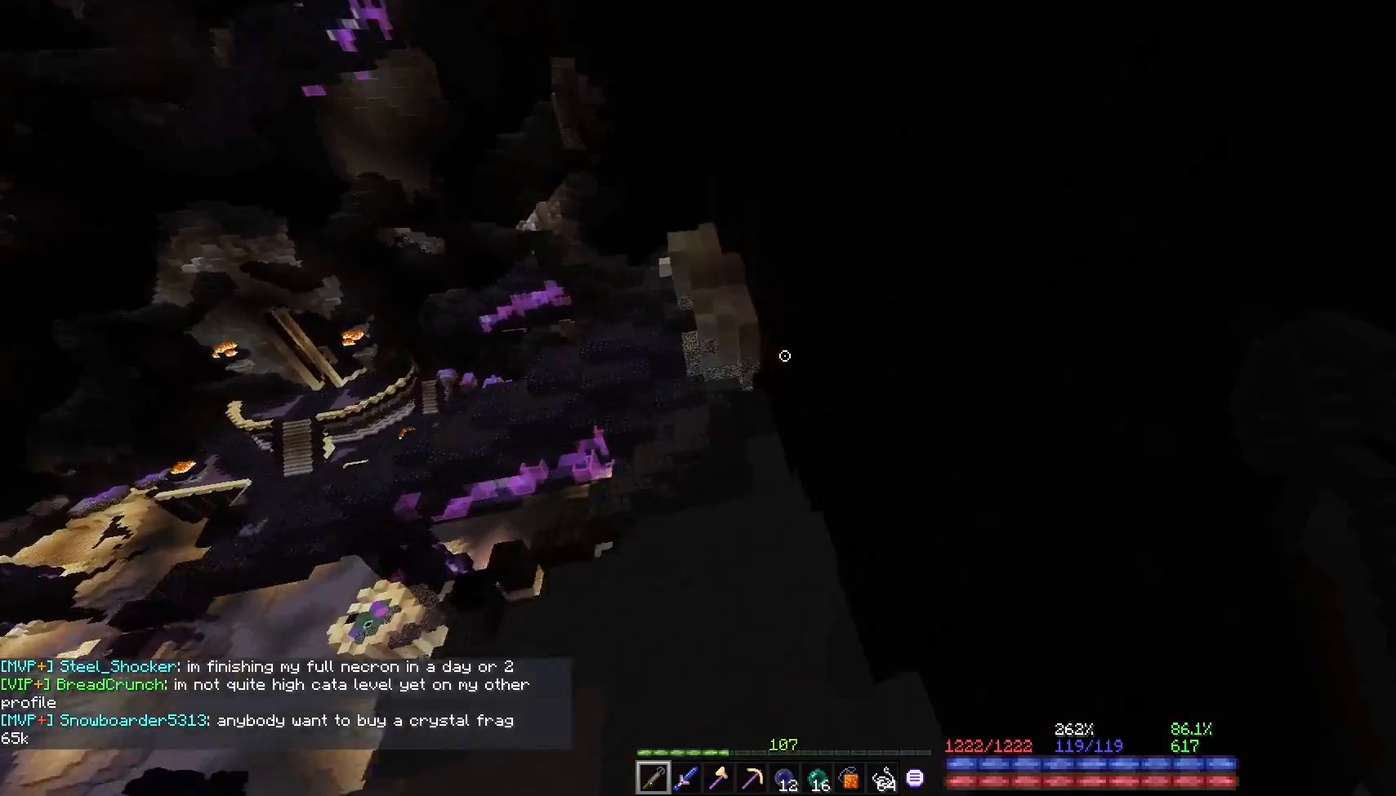
{"keys": ["w"], "mouse": [], "events": [[33, "w", "up"], [67, "w", "down"], [133, "d", "down"], [367, "d", "up"], [367, "space", "down"], [400, "space", "up"], [450, "d", "down"], [500, "d", "up"]]}
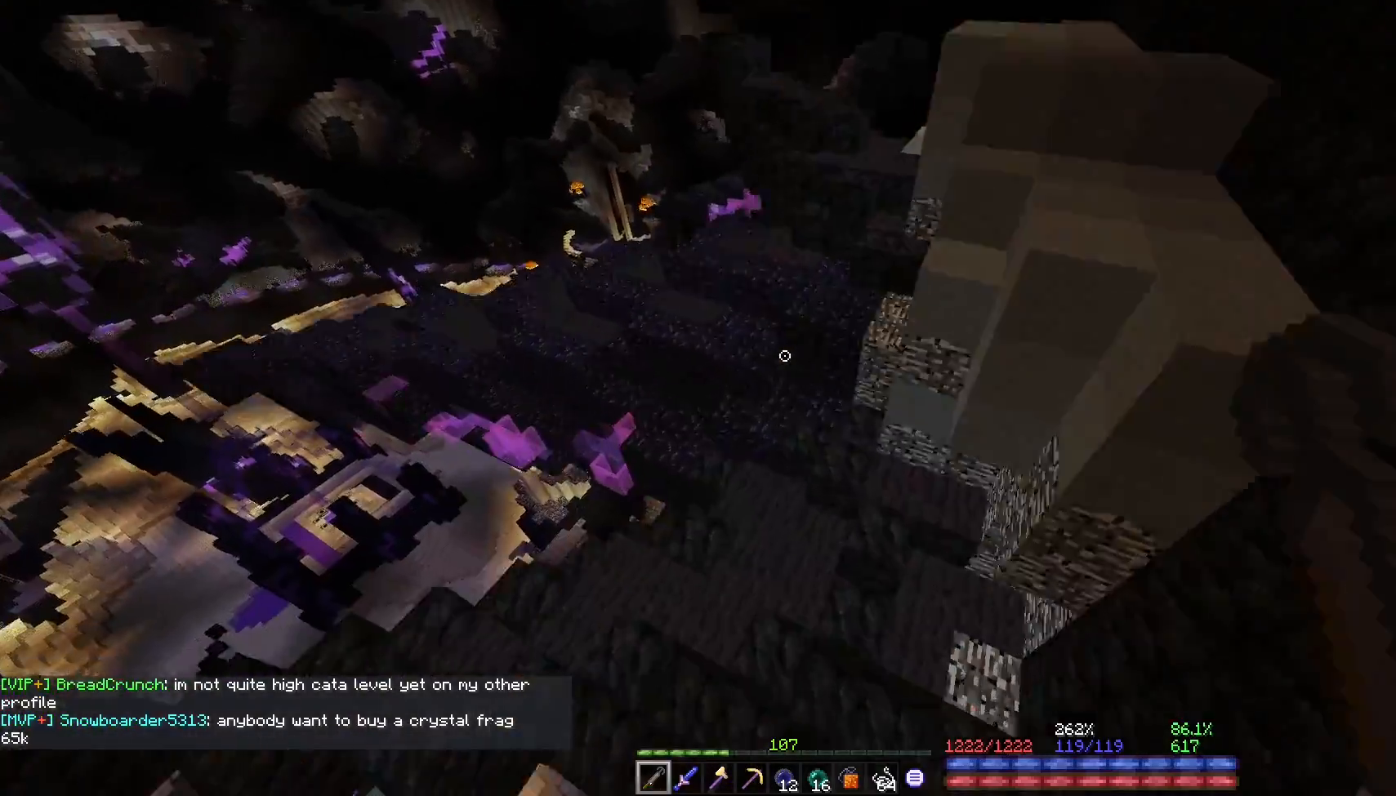
{"keys": ["a"], "mouse": [], "events": [[133, "w", "up"], [183, "w", "down"], [217, "space", "down"], [250, "d", "down"], [250, "space", "up"], [300, "d", "up"], [300, "w", "up"], [333, "space", "down"], [333, "w", "down"], [367, "space", "up"], [400, "d", "down"], [433, "d", "up"], [433, "space", "down"], [450, "space", "up"], [450, "w", "up"], [500, "a", "down"]]}
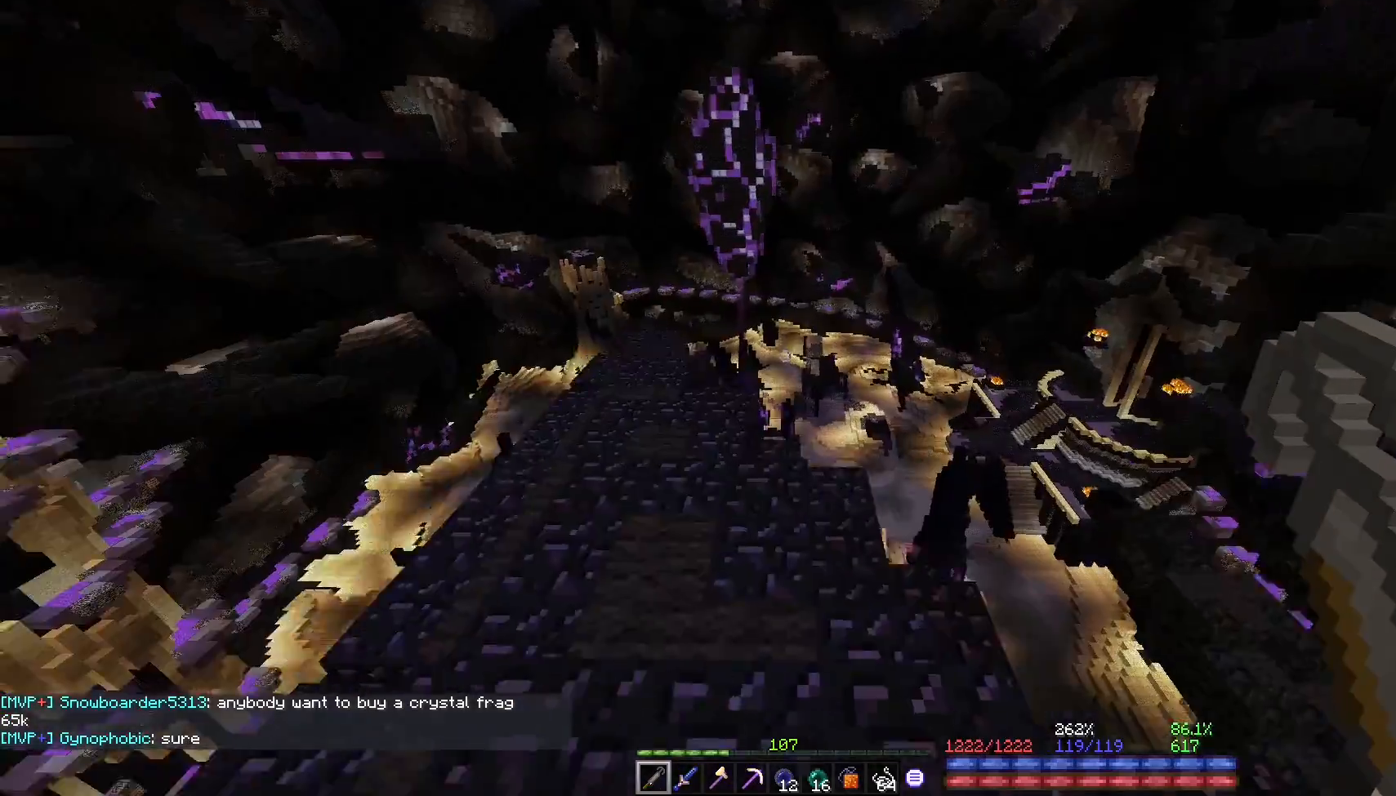
{"keys": [], "mouse": [], "events": [[33, "w", "down"], [67, "a", "up"], [83, "w", "up"], [400, "a", "down"], [400, "w", "down"], [467, "a", "up"], [500, "w", "up"]]}
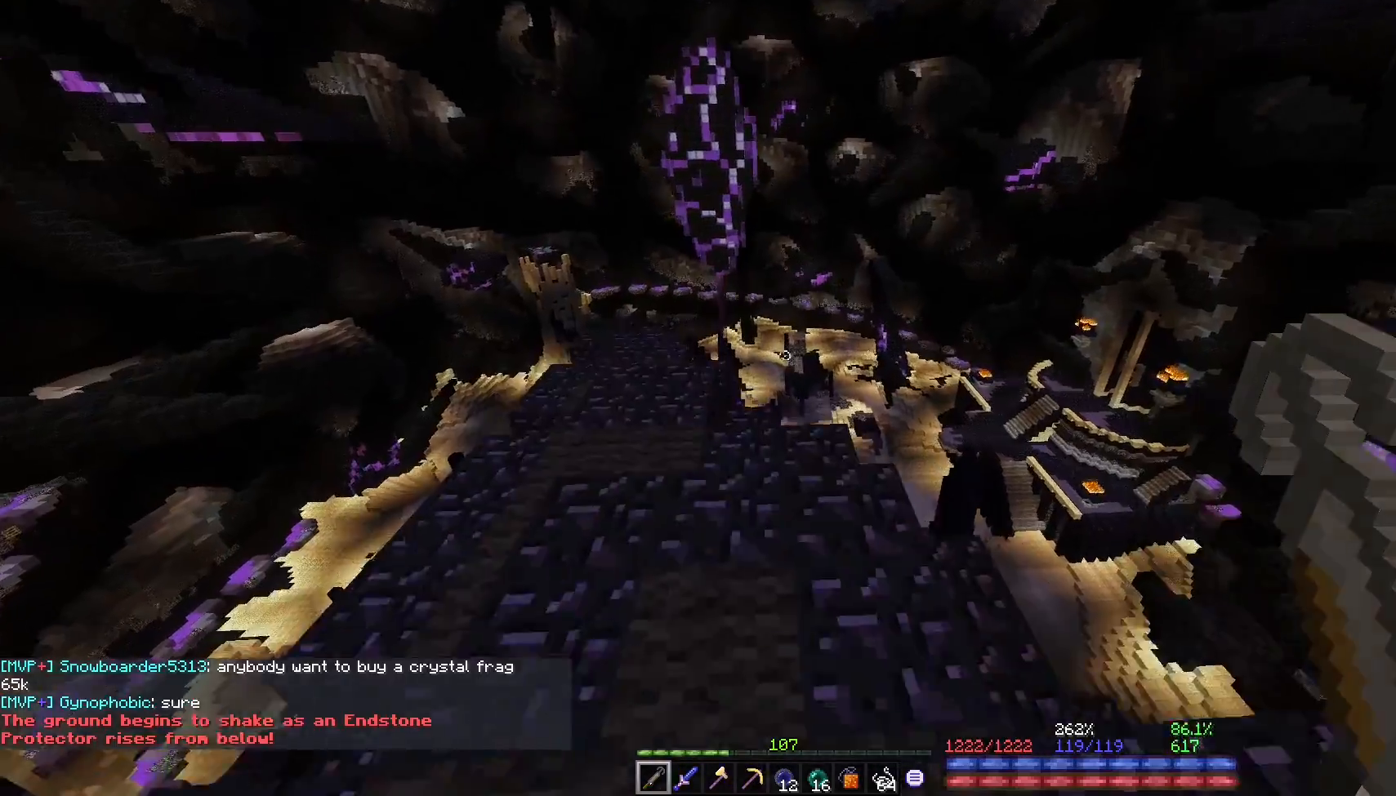
{"keys": [], "mouse": [], "events": [[117, "w", "down"], [167, "a", "down"], [217, "a", "up"], [250, "a", "down"], [267, "w", "up"], [283, "a", "up"], [400, "a", "down"], [433, "a", "up"]]}
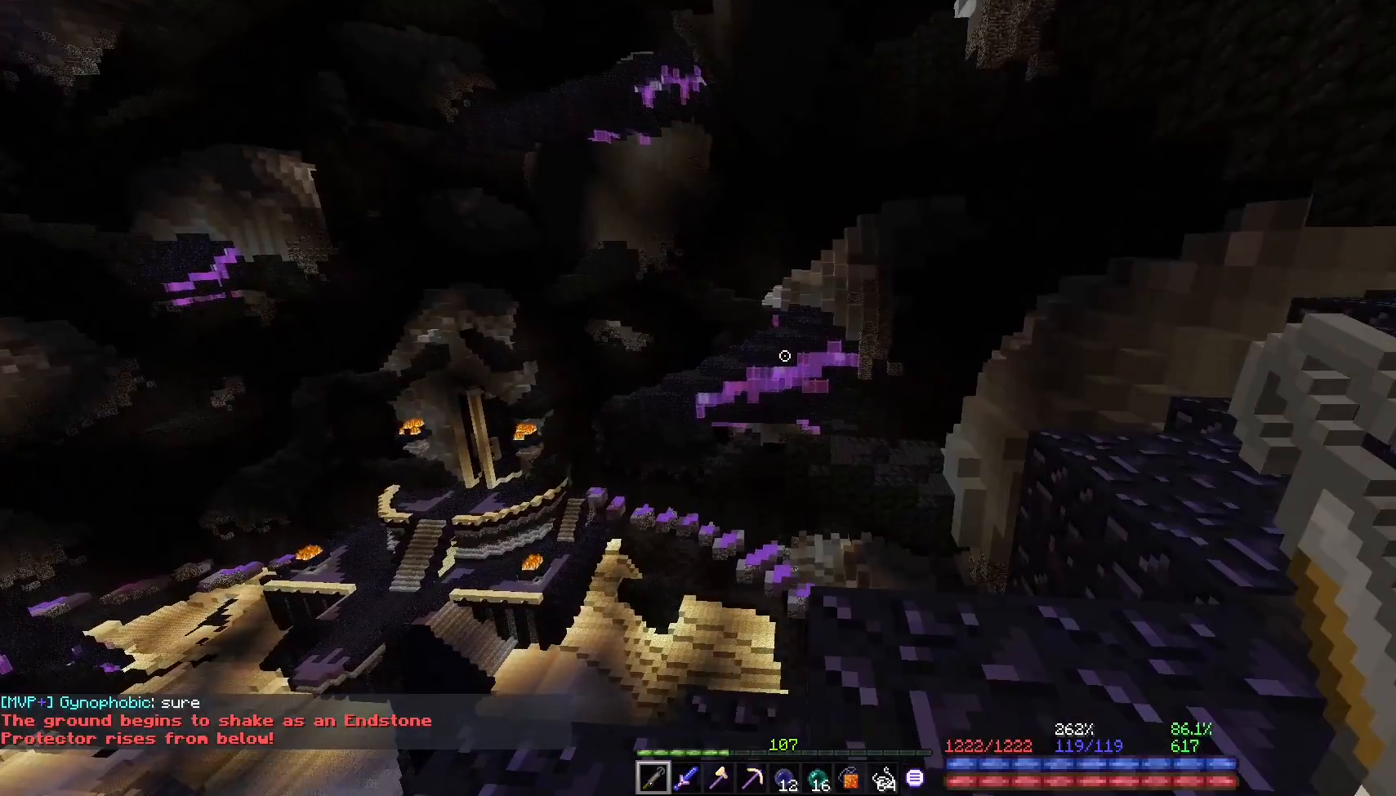
{"keys": [], "mouse": [], "events": []}